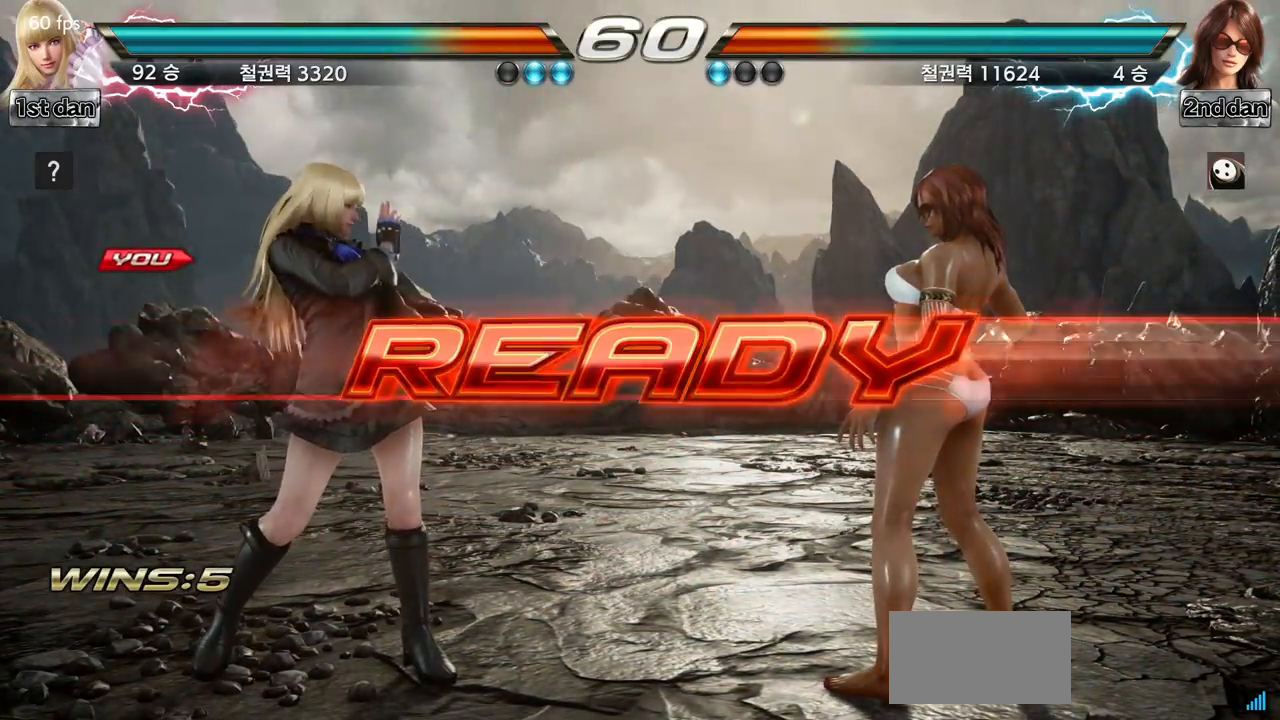
Gameplay with a controller (arcade stick); each line is a JSON object with the inputs held at the frame after it. "events" lists button and stick changes between this image and that frame as [ms after this image, input, new state], when the widget could be followed in between. Not read: L3 R3 other_buttons.
{"buttons": [], "left_stick": "center", "events": []}
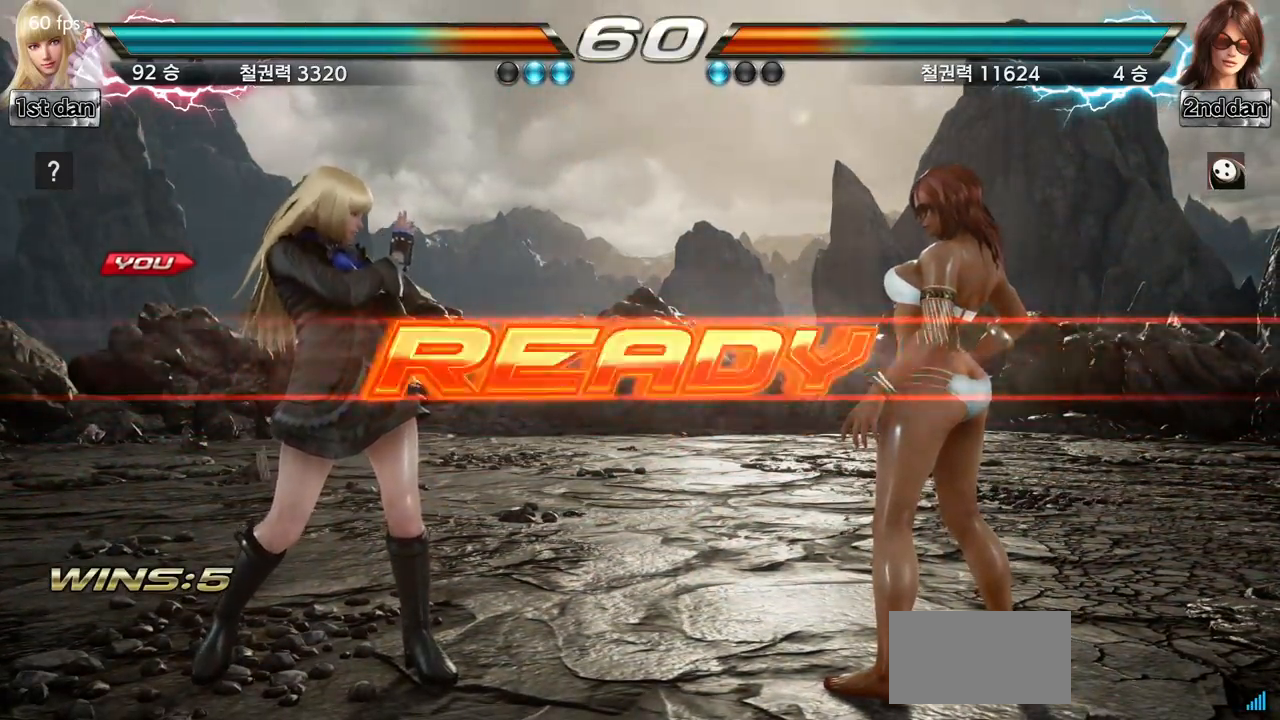
{"buttons": [], "left_stick": "center", "events": []}
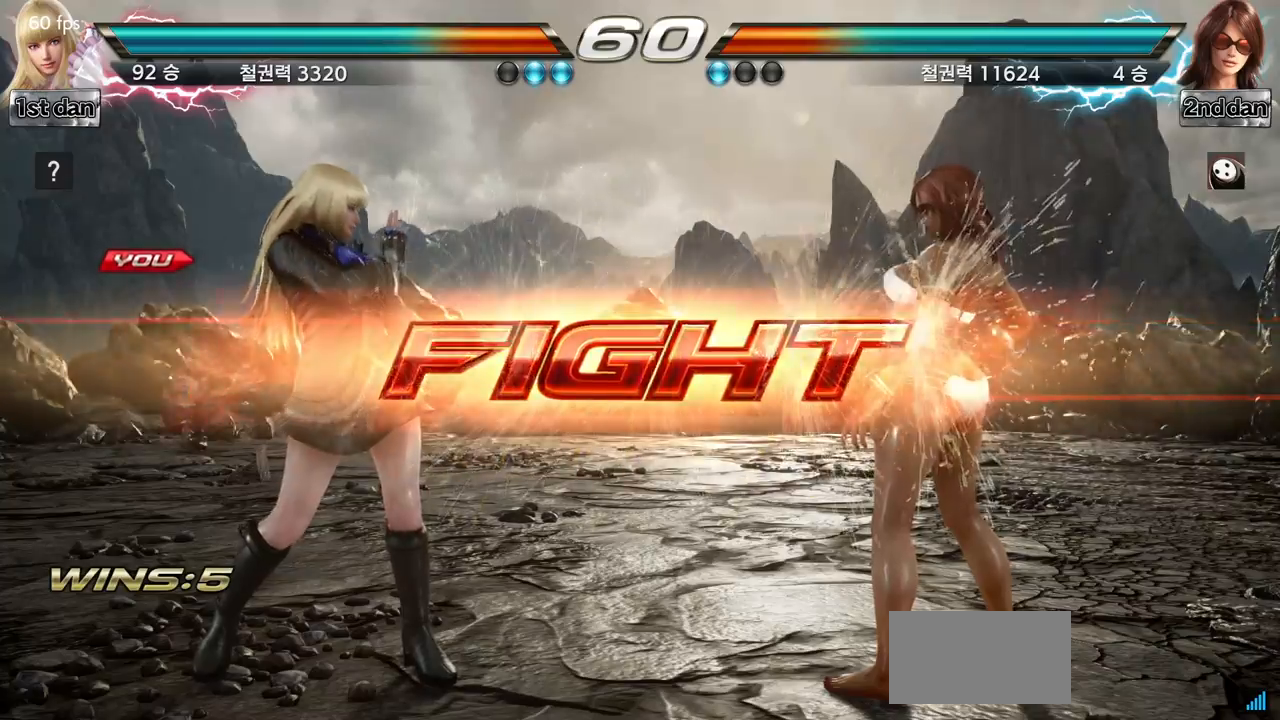
{"buttons": [], "left_stick": "center", "events": [[100, "left_stick", "down"], [150, "CIRCLE", "down"], [150, "CROSS", "down"], [200, "CIRCLE", "up"], [217, "CROSS", "up"], [367, "left_stick", "center"]]}
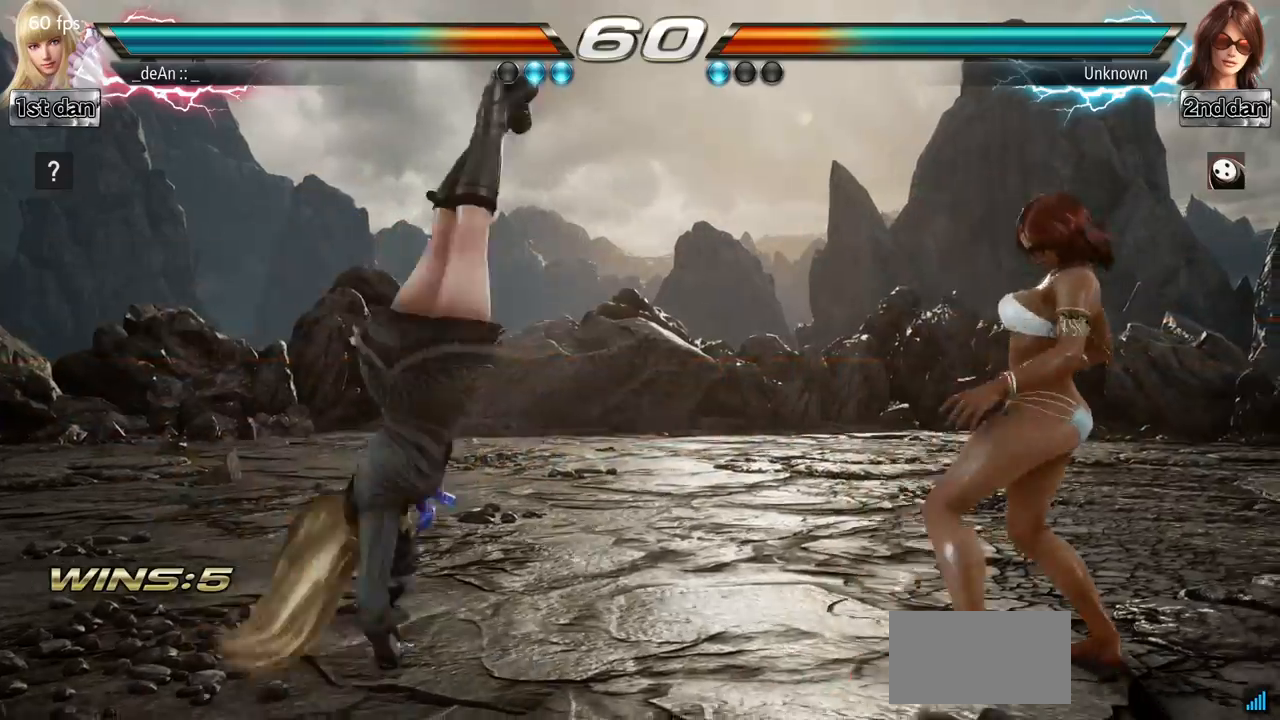
{"buttons": [], "left_stick": "left", "events": [[351, "left_stick", "left"]]}
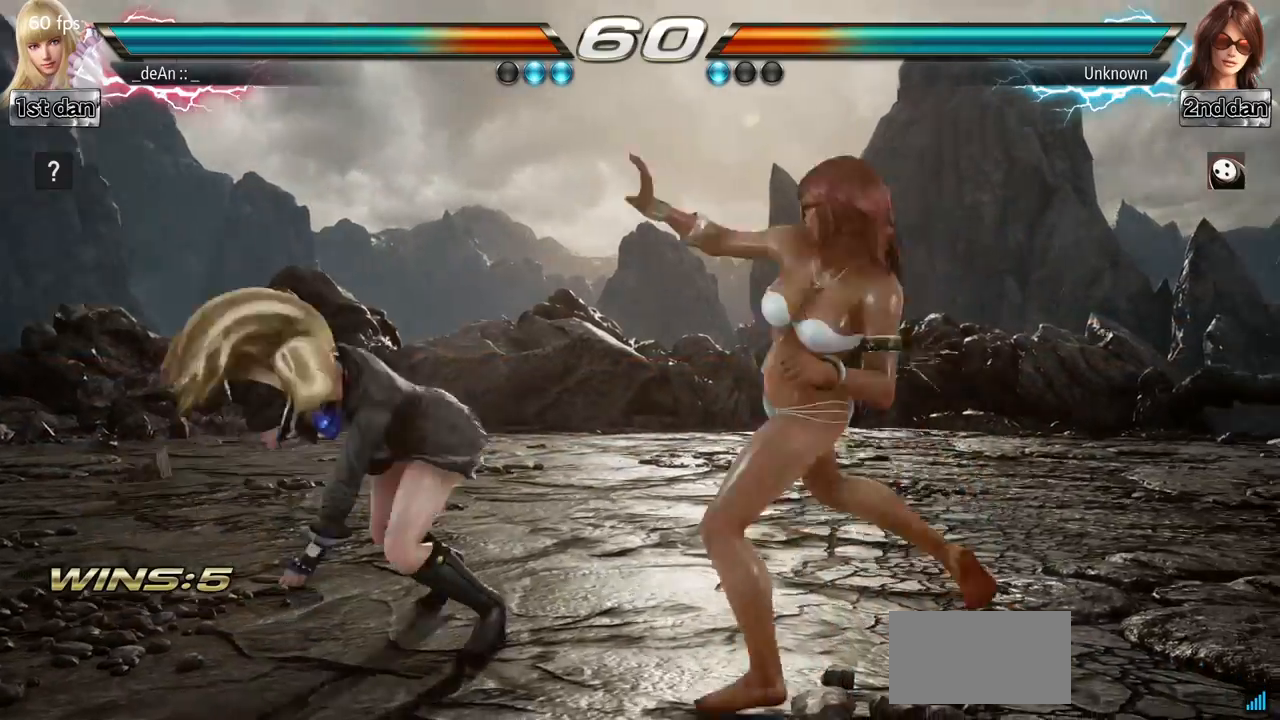
{"buttons": [], "left_stick": "center", "events": [[500, "left_stick", "center"]]}
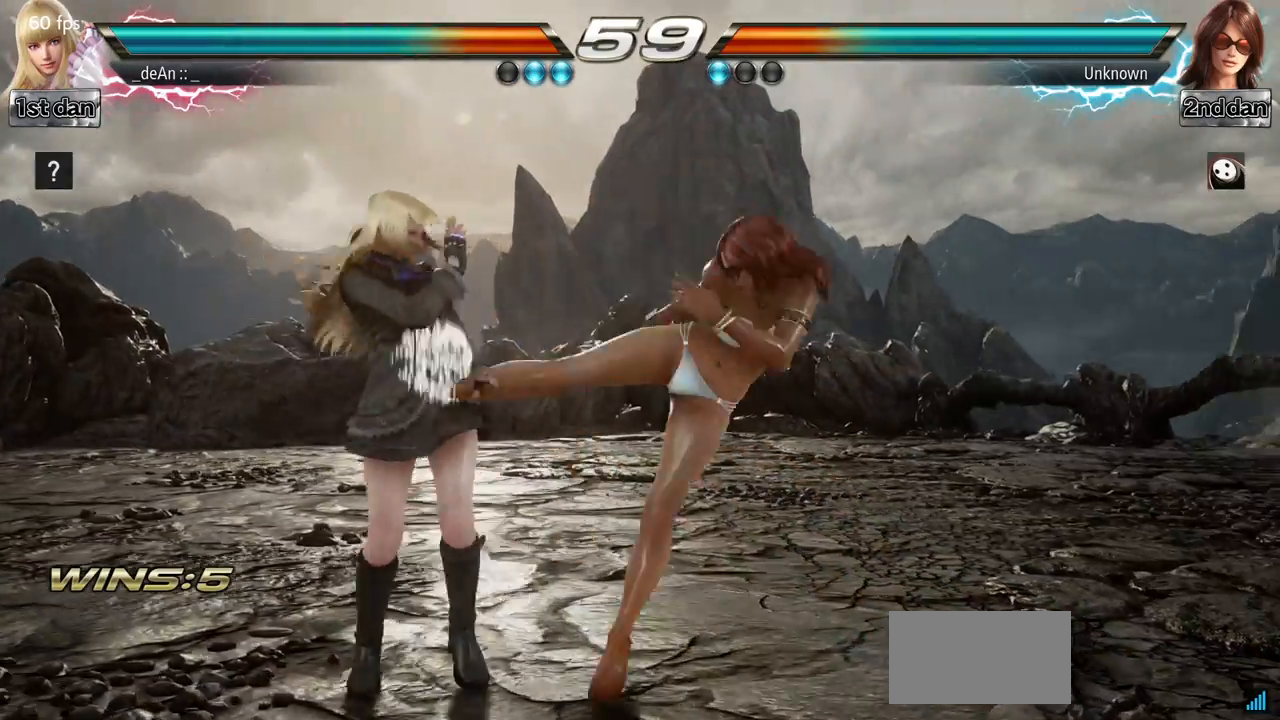
{"buttons": [], "left_stick": "center", "events": []}
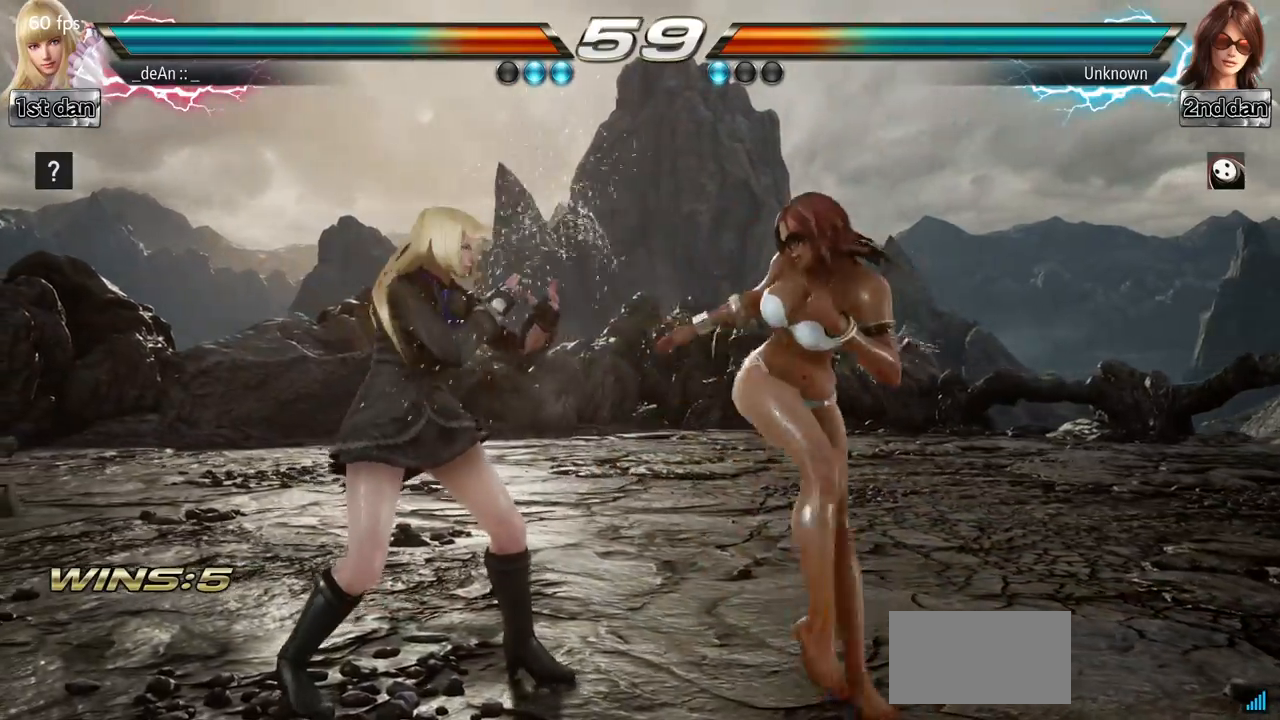
{"buttons": [], "left_stick": "center", "events": [[133, "SQUARE", "down"], [217, "TRIANGLE", "down"], [383, "SQUARE", "up"], [400, "TRIANGLE", "up"]]}
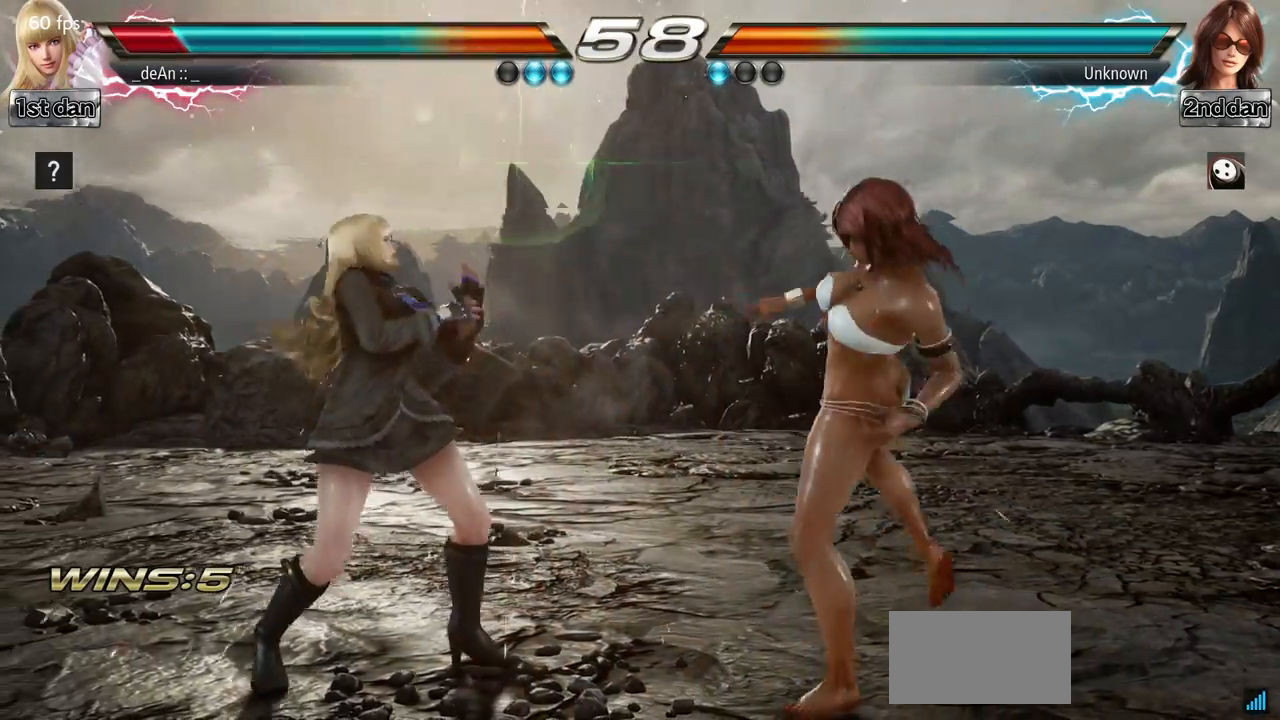
{"buttons": [], "left_stick": "left", "events": [[67, "left_stick", "left"], [317, "left_stick", "center"], [417, "left_stick", "left"]]}
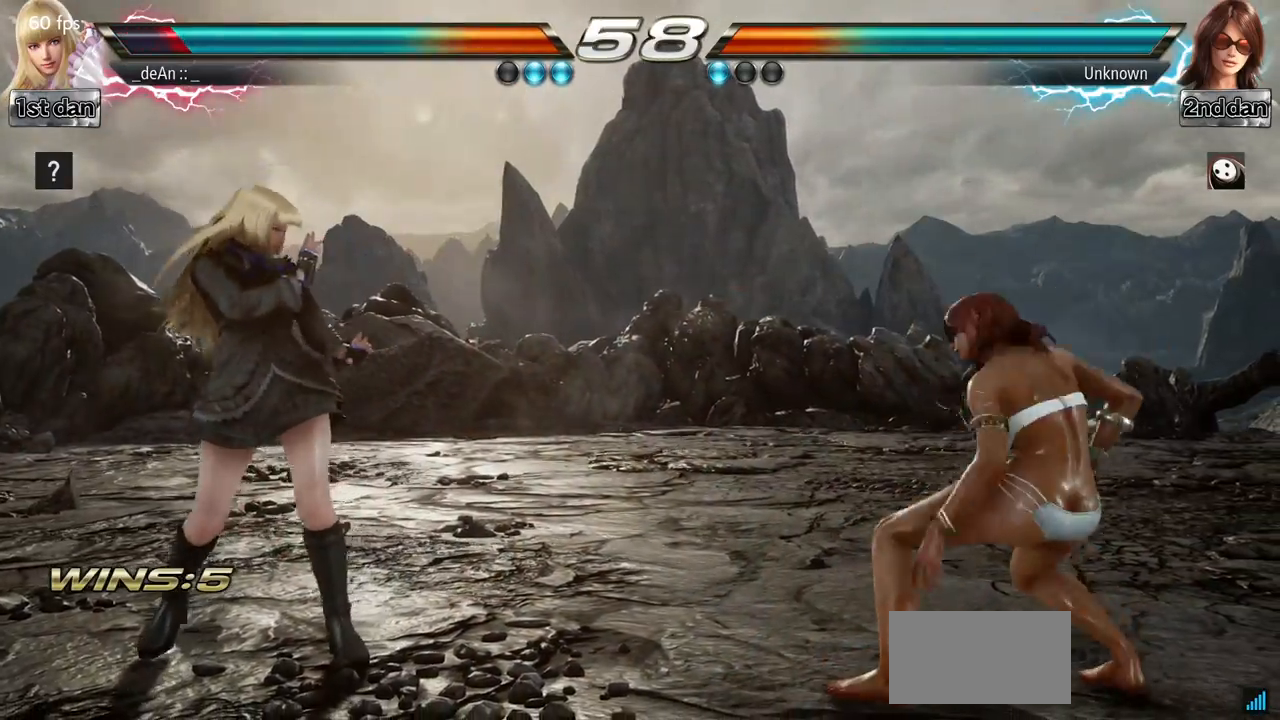
{"buttons": [], "left_stick": "right", "events": [[100, "left_stick", "down"], [233, "left_stick", "left"], [350, "left_stick", "center"], [500, "left_stick", "right"]]}
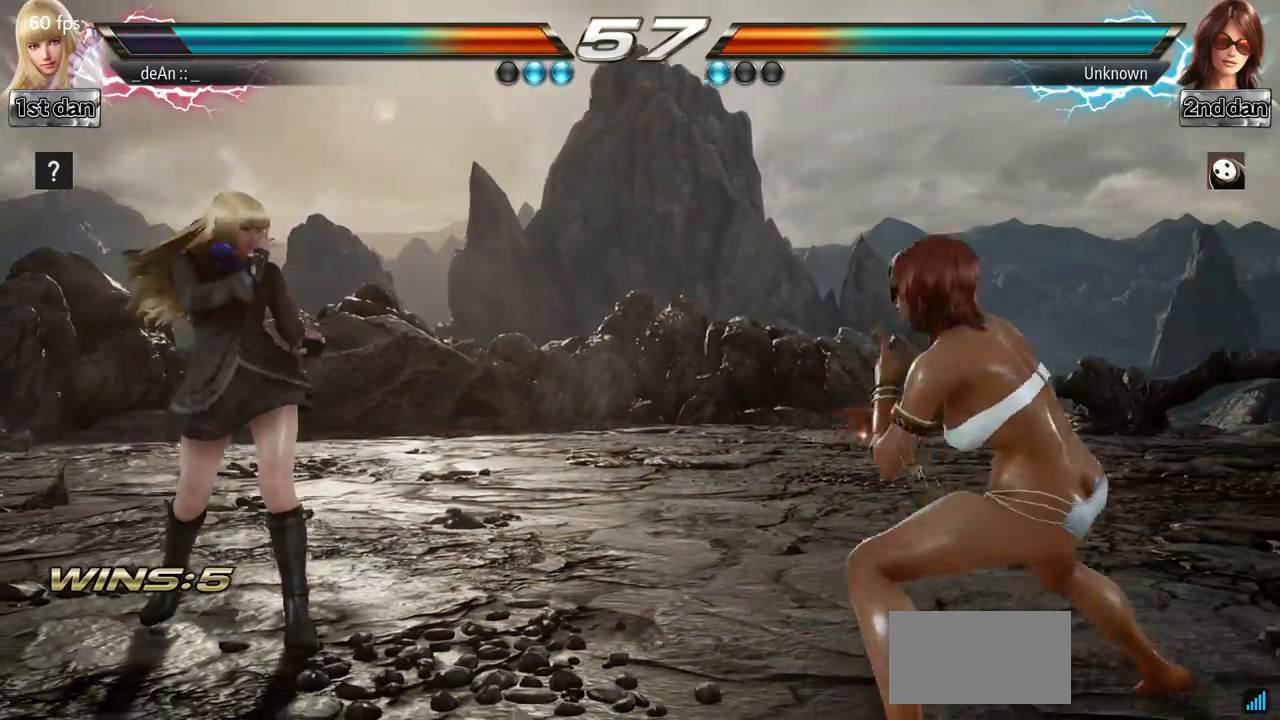
{"buttons": ["SQUARE", "TRIANGLE"], "left_stick": "center", "events": [[67, "left_stick", "center"], [150, "left_stick", "right"], [334, "SQUARE", "down"], [384, "left_stick", "center"], [434, "TRIANGLE", "down"]]}
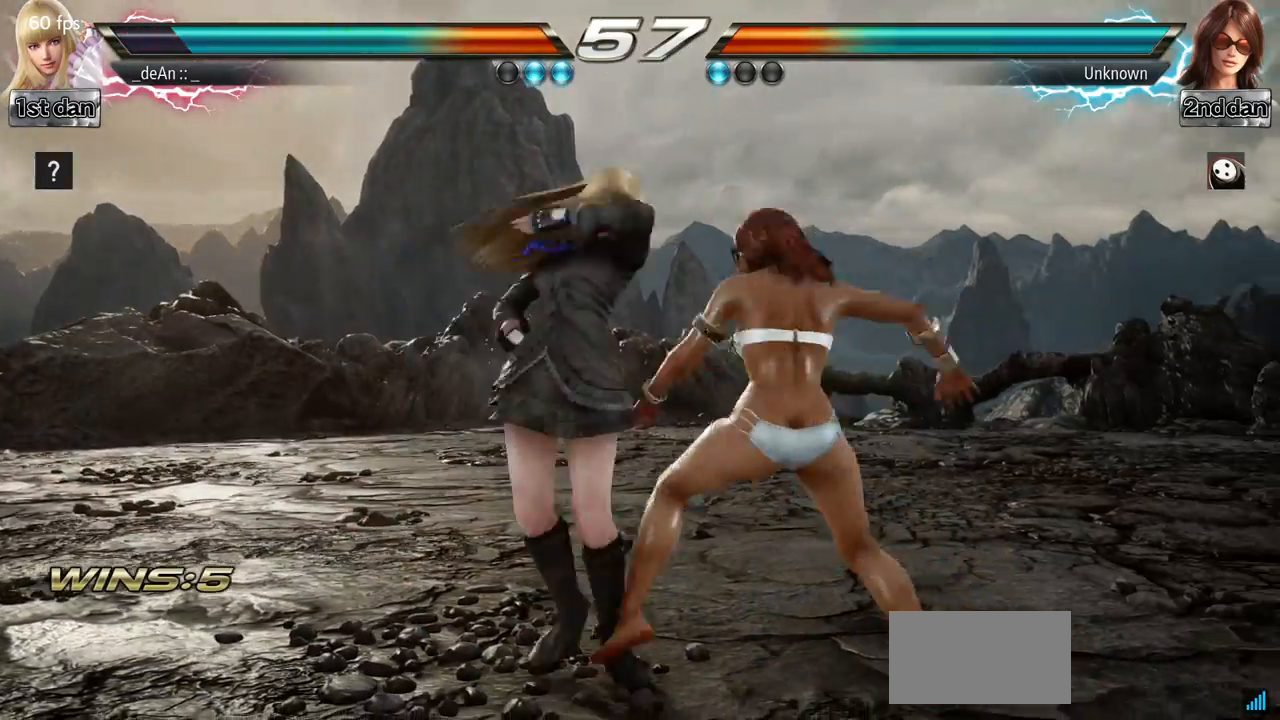
{"buttons": ["TRIANGLE"], "left_stick": "center", "events": [[66, "SQUARE", "up"], [83, "TRIANGLE", "up"], [434, "TRIANGLE", "down"]]}
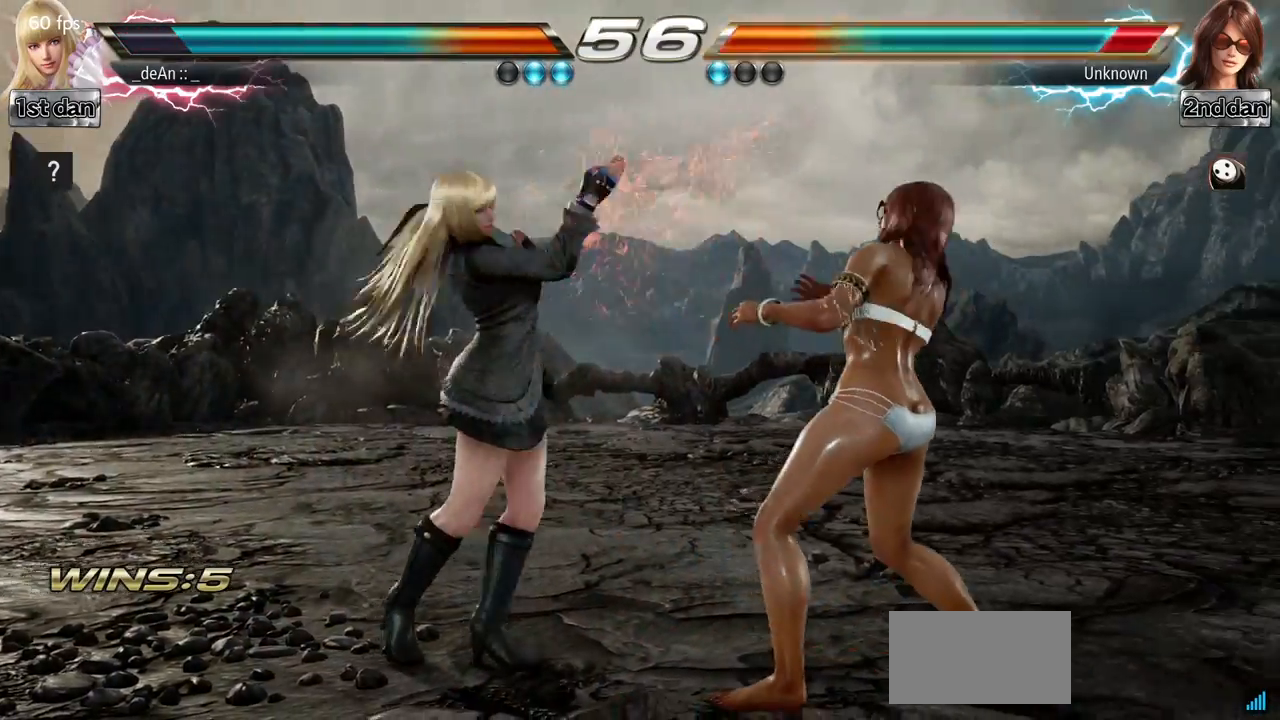
{"buttons": ["CROSS"], "left_stick": "center", "events": [[67, "CROSS", "down"], [67, "TRIANGLE", "up"], [167, "CROSS", "up"], [251, "CROSS", "down"], [367, "CROSS", "up"], [417, "CROSS", "down"]]}
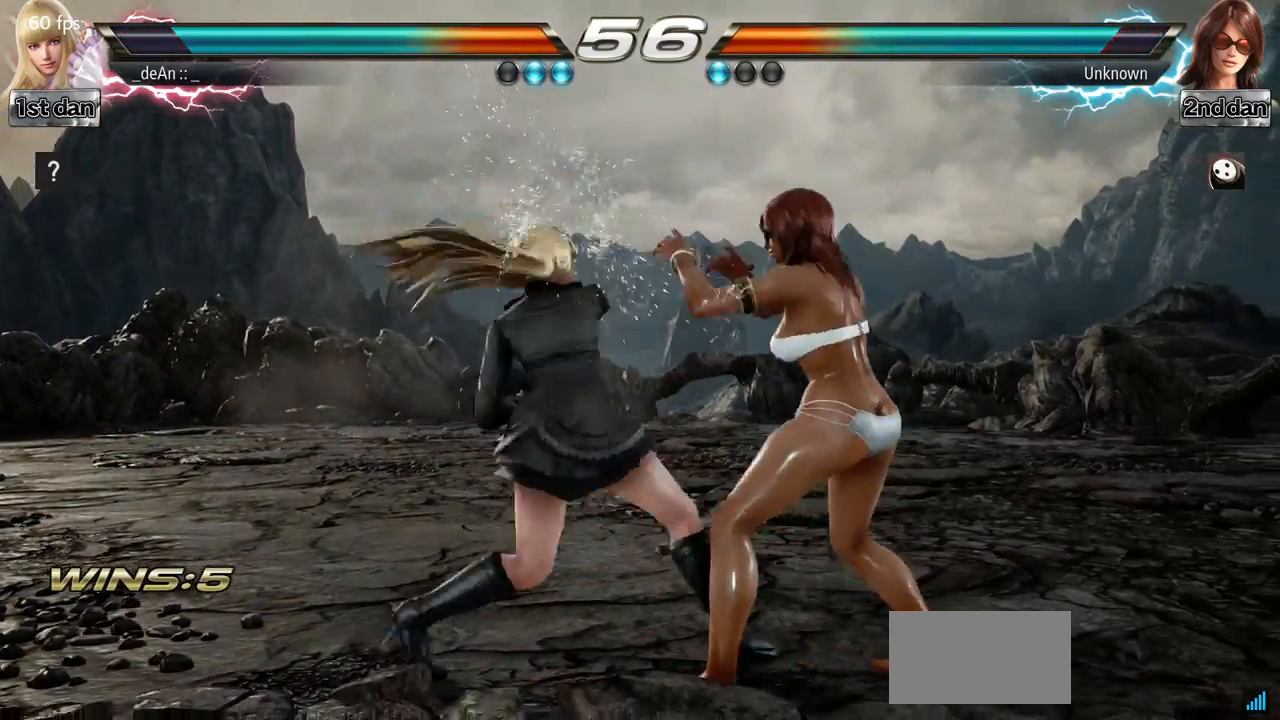
{"buttons": [], "left_stick": "down", "events": [[217, "CROSS", "up"], [450, "left_stick", "down"]]}
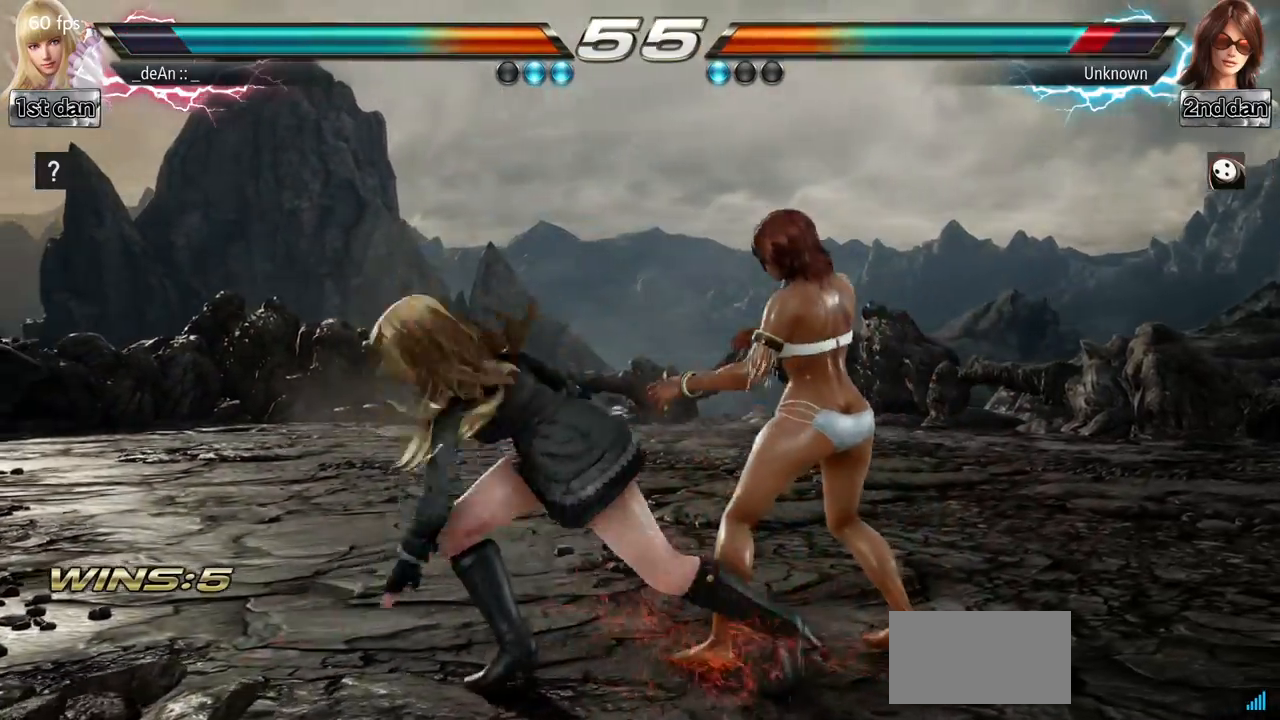
{"buttons": [], "left_stick": "down", "events": [[34, "CIRCLE", "down"], [84, "CIRCLE", "up"], [167, "CIRCLE", "down"], [501, "CIRCLE", "up"]]}
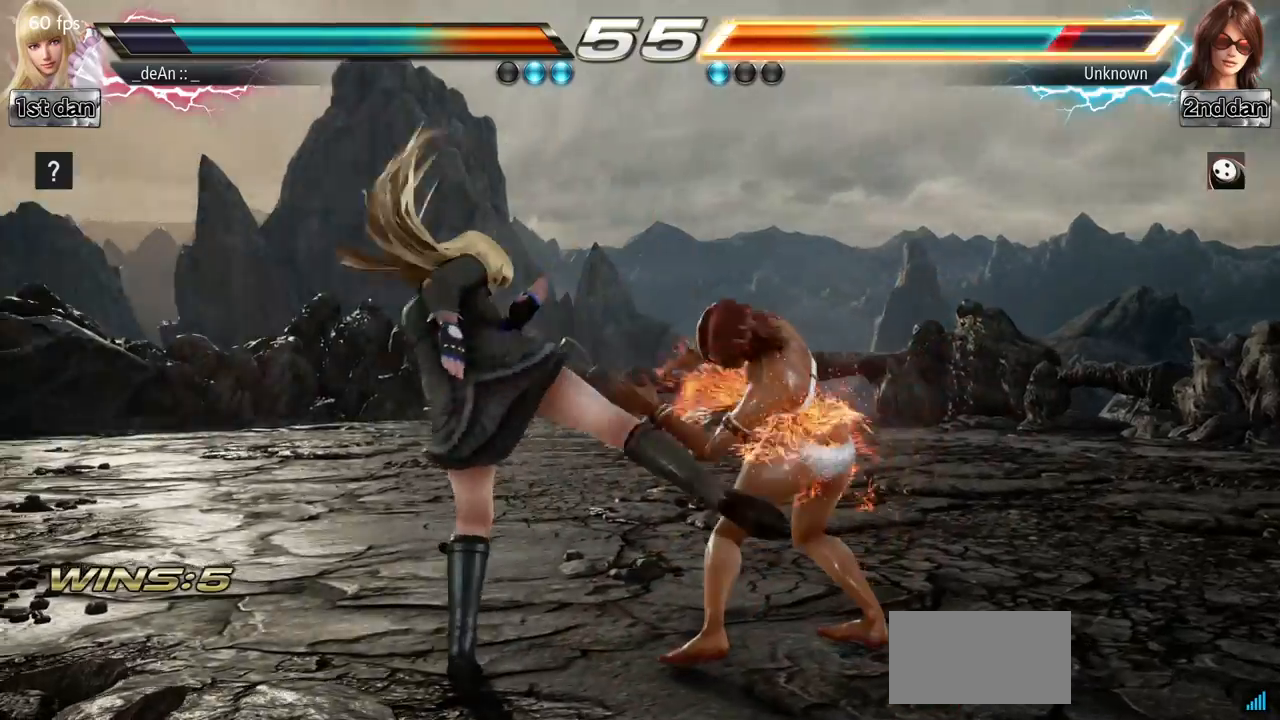
{"buttons": [], "left_stick": "center", "events": [[33, "left_stick", "center"], [333, "CIRCLE", "down"], [417, "CIRCLE", "up"]]}
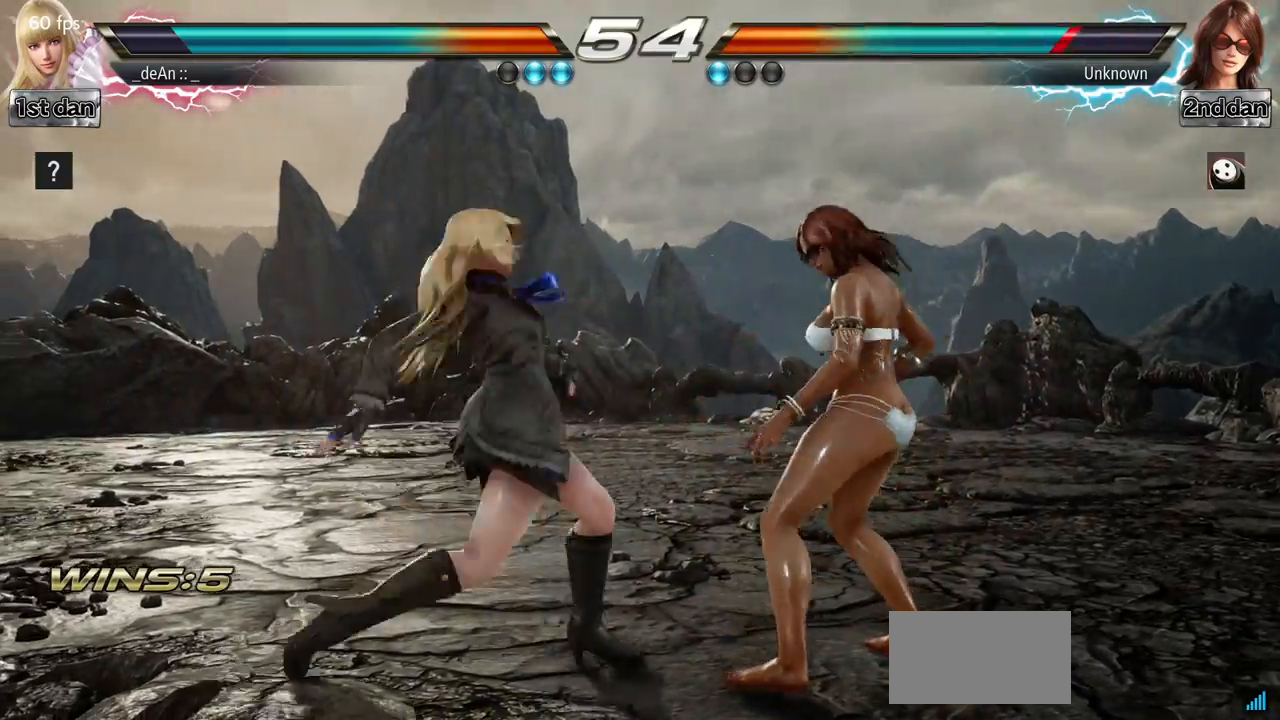
{"buttons": [], "left_stick": "center", "events": [[367, "left_stick", "left"], [434, "left_stick", "center"]]}
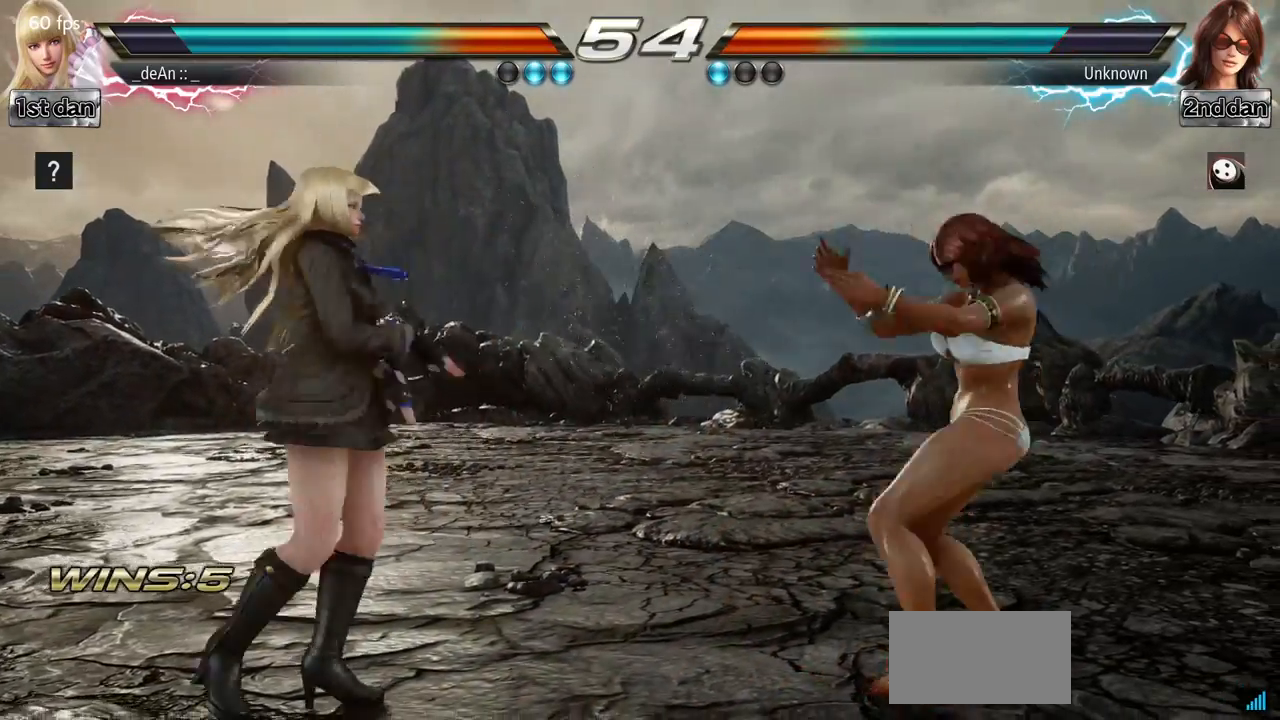
{"buttons": [], "left_stick": "right", "events": [[67, "left_stick", "left"], [317, "left_stick", "center"], [450, "left_stick", "right"]]}
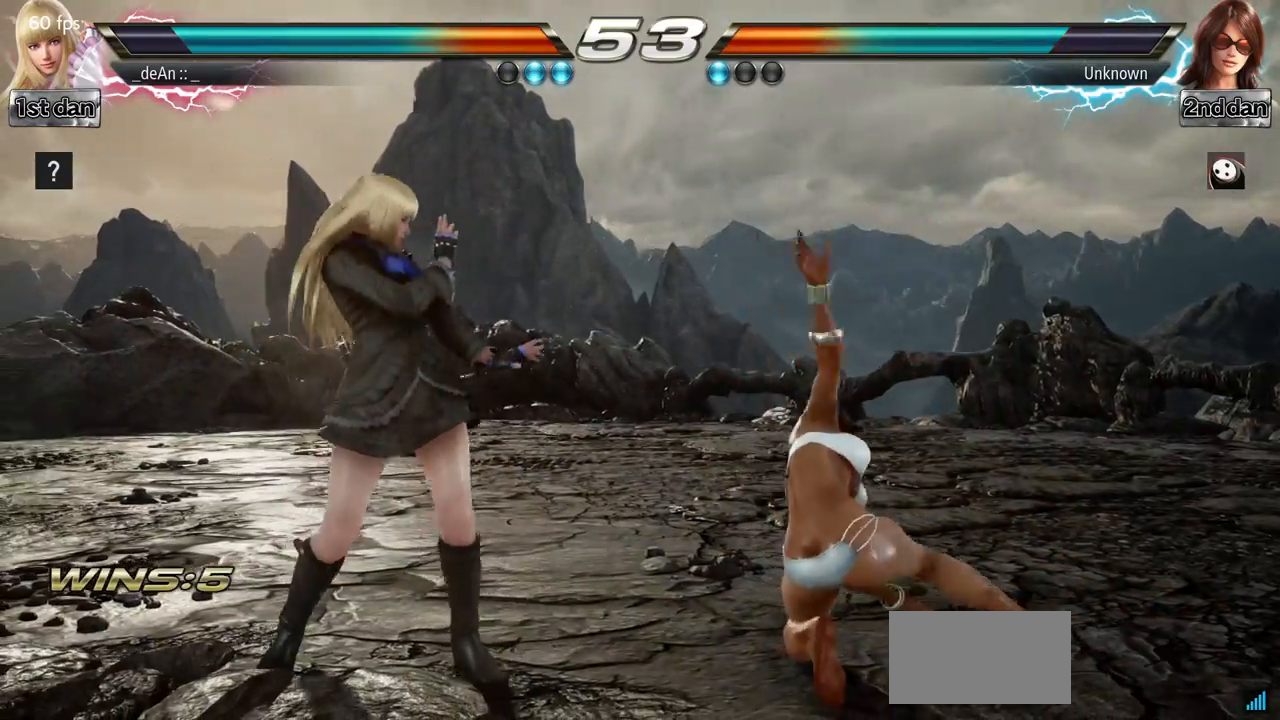
{"buttons": [], "left_stick": "center", "events": [[17, "left_stick", "center"], [100, "left_stick", "right"], [167, "SQUARE", "down"], [184, "left_stick", "center"], [417, "SQUARE", "up"]]}
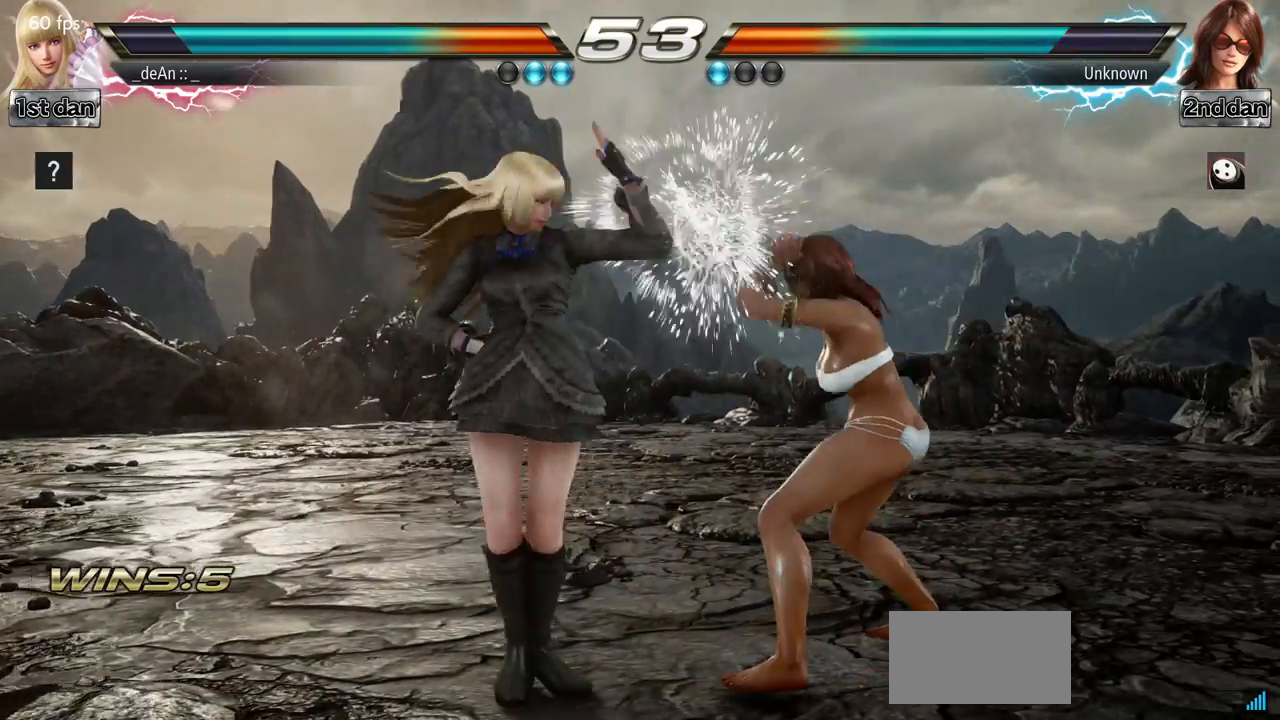
{"buttons": [], "left_stick": "center", "events": [[217, "CIRCLE", "down"], [333, "CIRCLE", "up"]]}
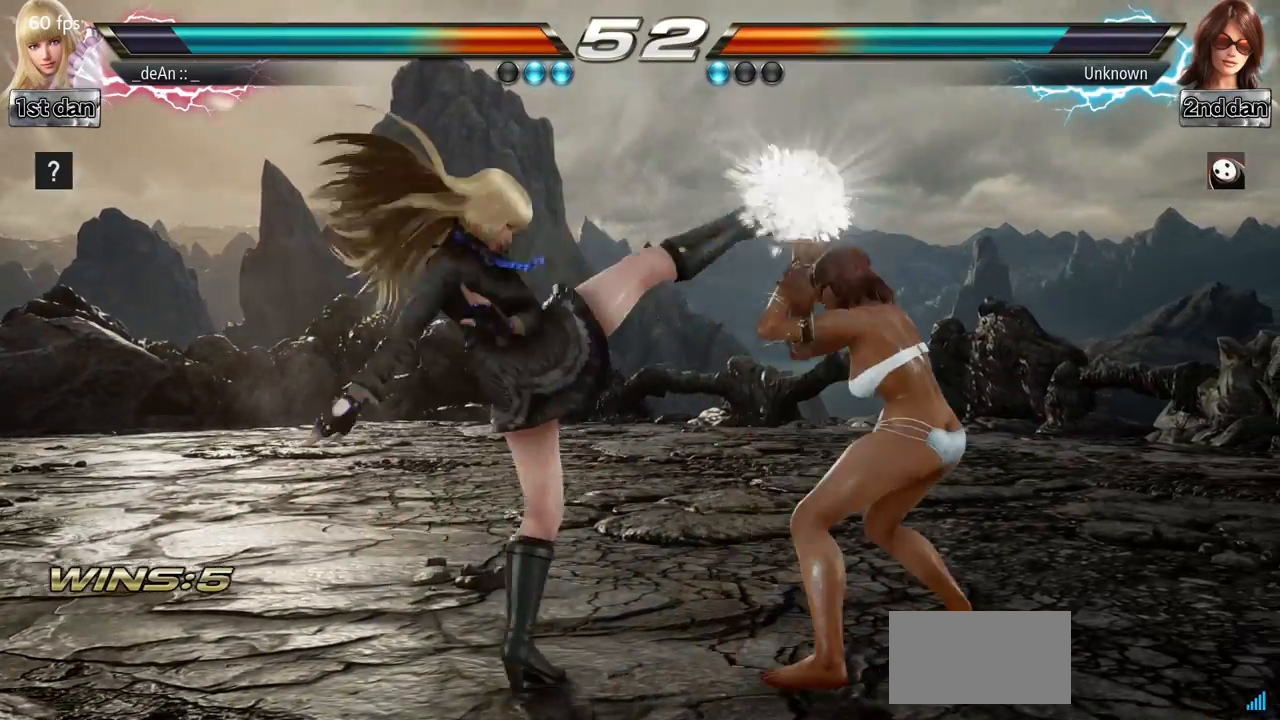
{"buttons": [], "left_stick": "center", "events": [[434, "left_stick", "left"], [501, "left_stick", "center"]]}
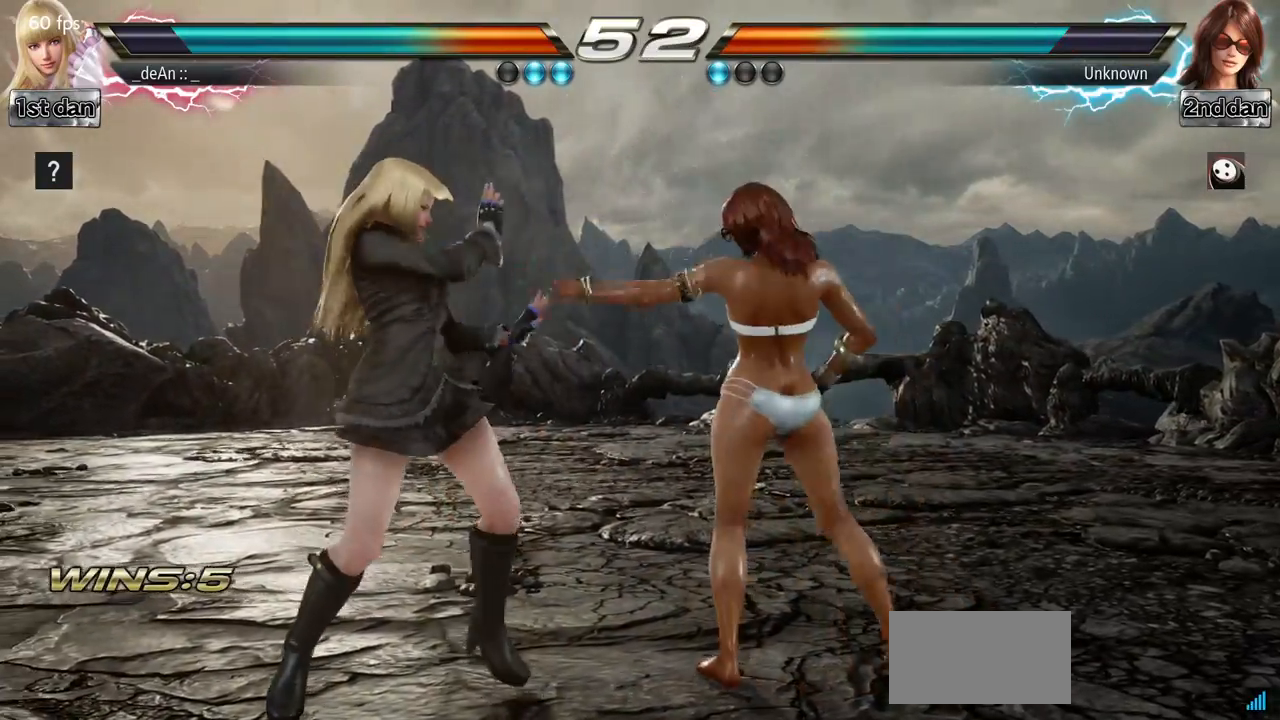
{"buttons": [], "left_stick": "center", "events": [[83, "left_stick", "left"], [500, "left_stick", "center"]]}
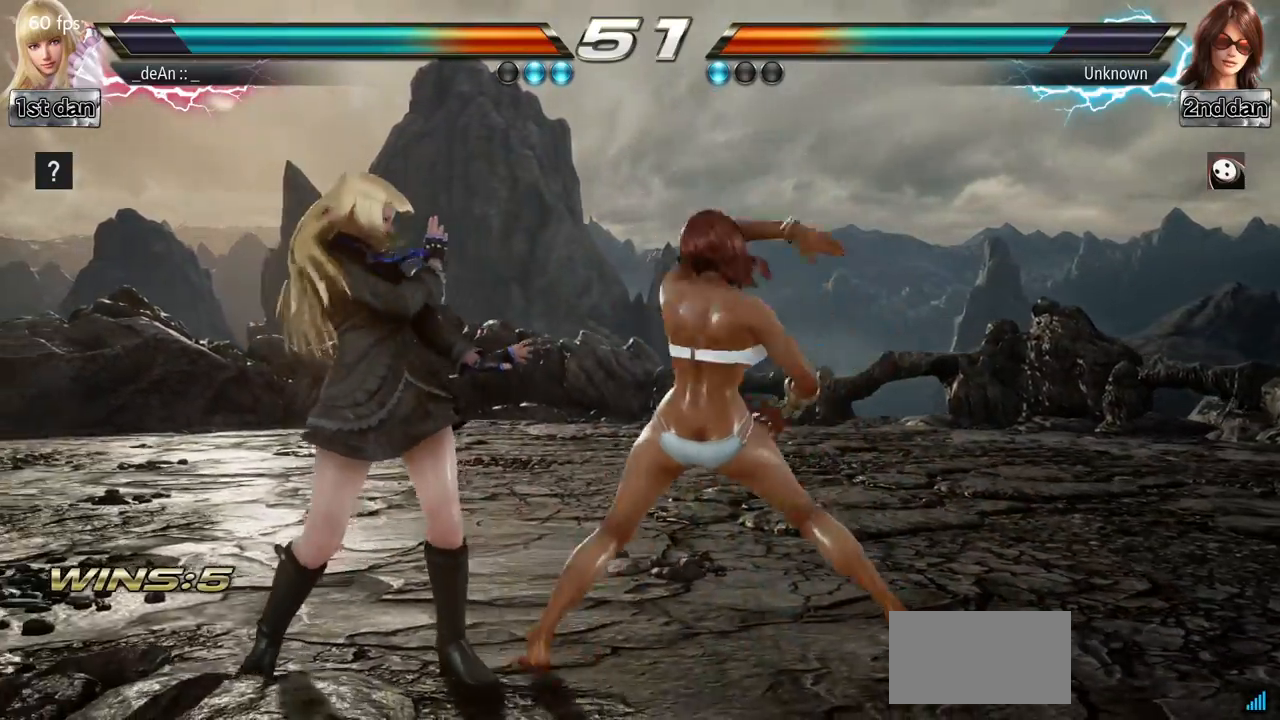
{"buttons": ["SQUARE"], "left_stick": "center", "events": [[67, "SQUARE", "down"], [200, "SQUARE", "up"], [467, "SQUARE", "down"]]}
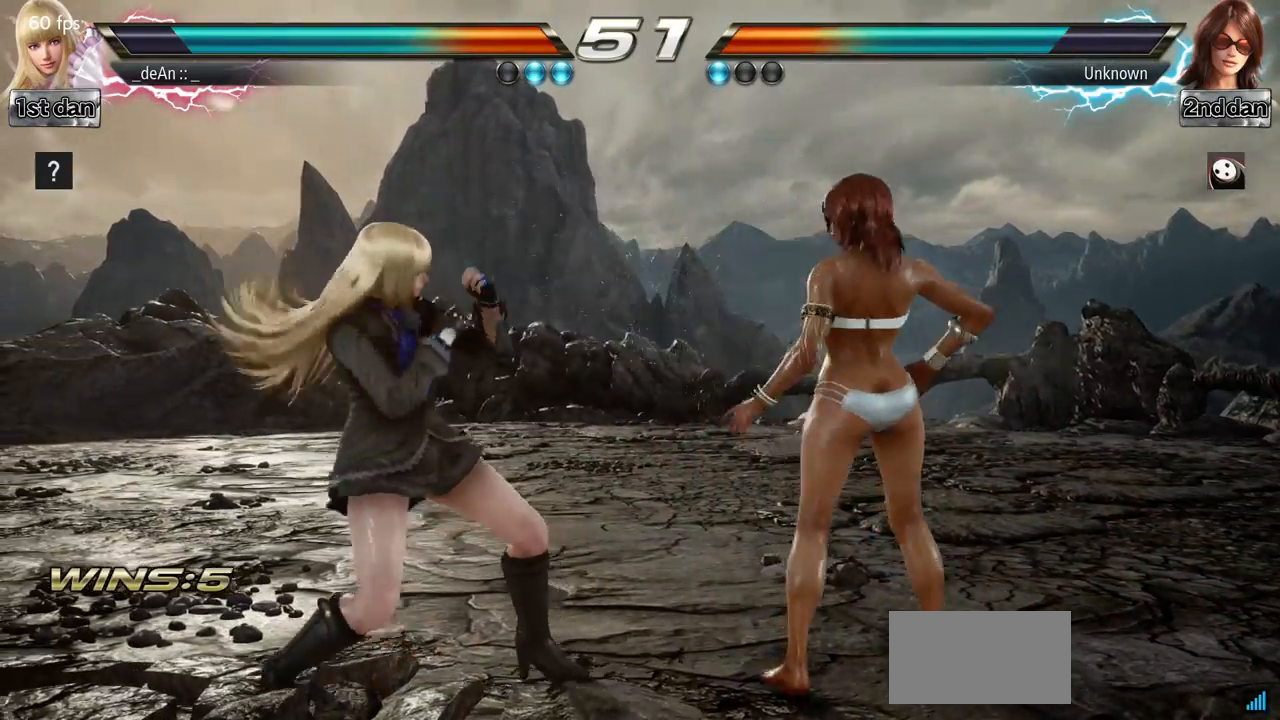
{"buttons": [], "left_stick": "center", "events": [[33, "TRIANGLE", "down"], [183, "SQUARE", "up"], [217, "TRIANGLE", "up"]]}
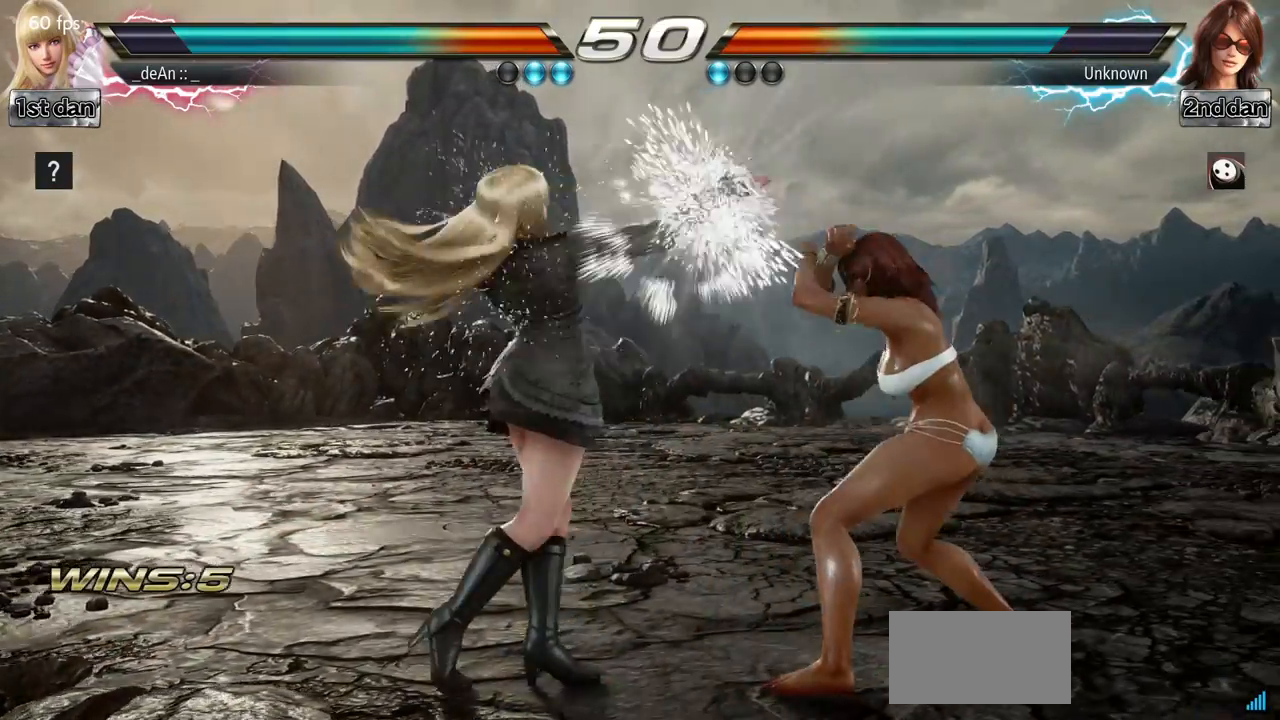
{"buttons": [], "left_stick": "center", "events": [[84, "SQUARE", "down"], [200, "SQUARE", "up"], [217, "CIRCLE", "down"], [334, "CIRCLE", "up"], [367, "CIRCLE", "down"], [484, "CIRCLE", "up"]]}
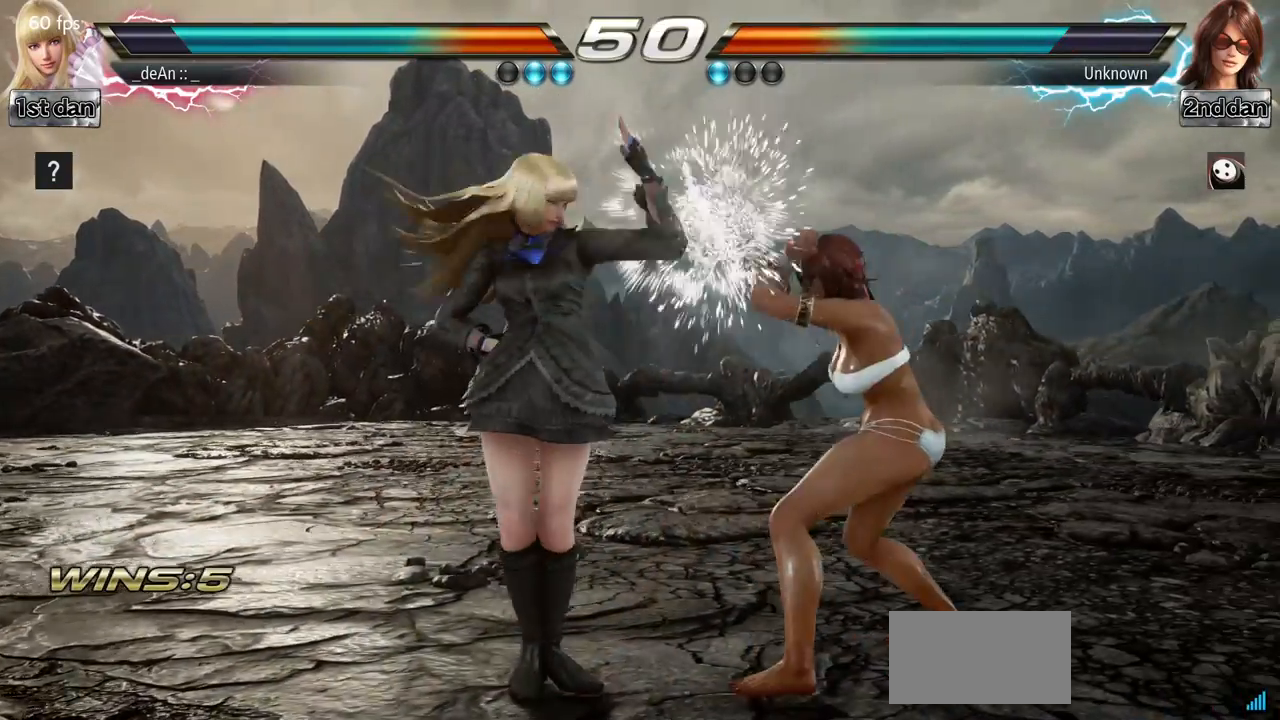
{"buttons": [], "left_stick": "center", "events": [[50, "CIRCLE", "down"], [167, "CIRCLE", "up"], [183, "CIRCLE", "down"], [350, "CIRCLE", "up"]]}
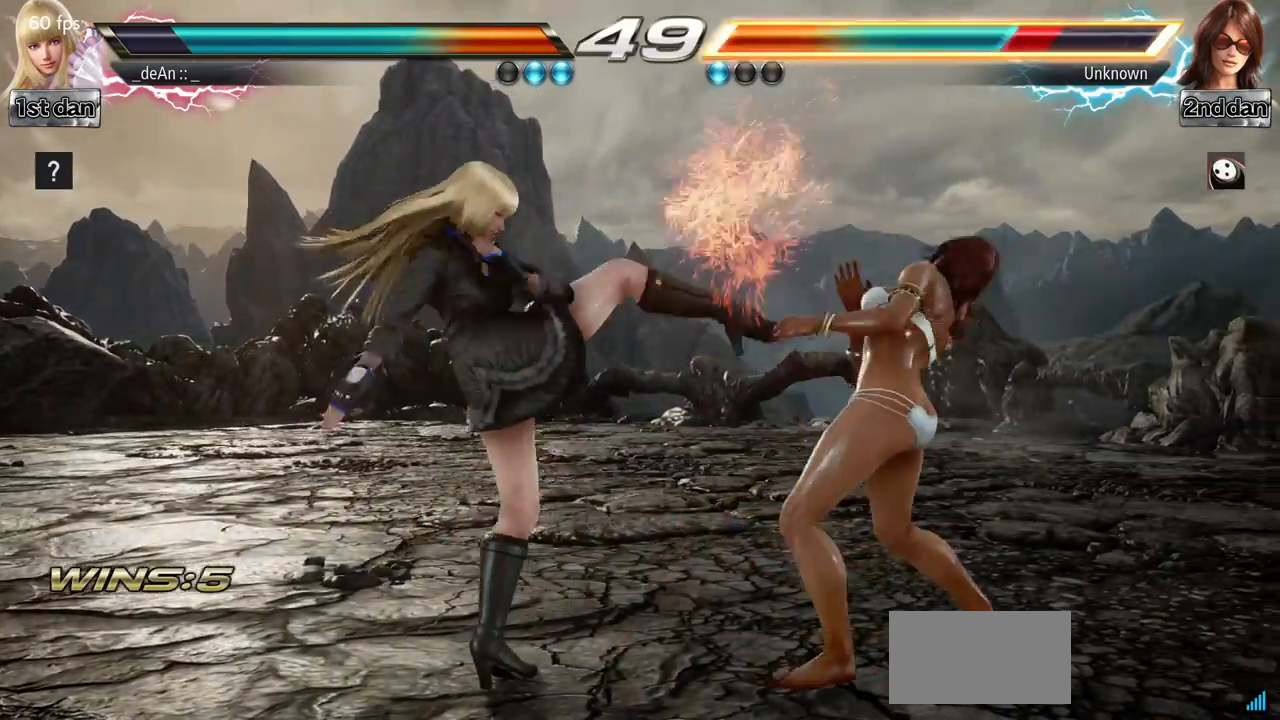
{"buttons": ["TRIANGLE"], "left_stick": "center", "events": [[217, "SQUARE", "down"], [334, "TRIANGLE", "down"], [467, "SQUARE", "up"]]}
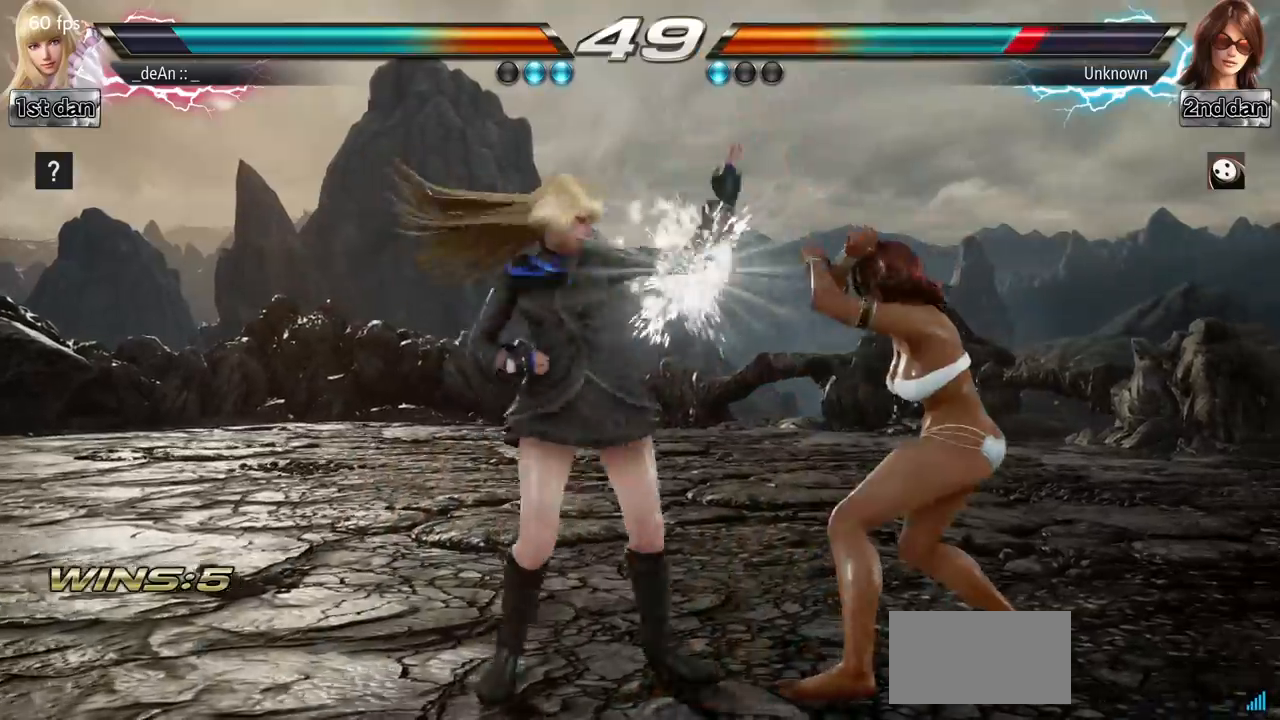
{"buttons": ["TRIANGLE"], "left_stick": "center", "events": [[16, "TRIANGLE", "up"], [350, "TRIANGLE", "down"]]}
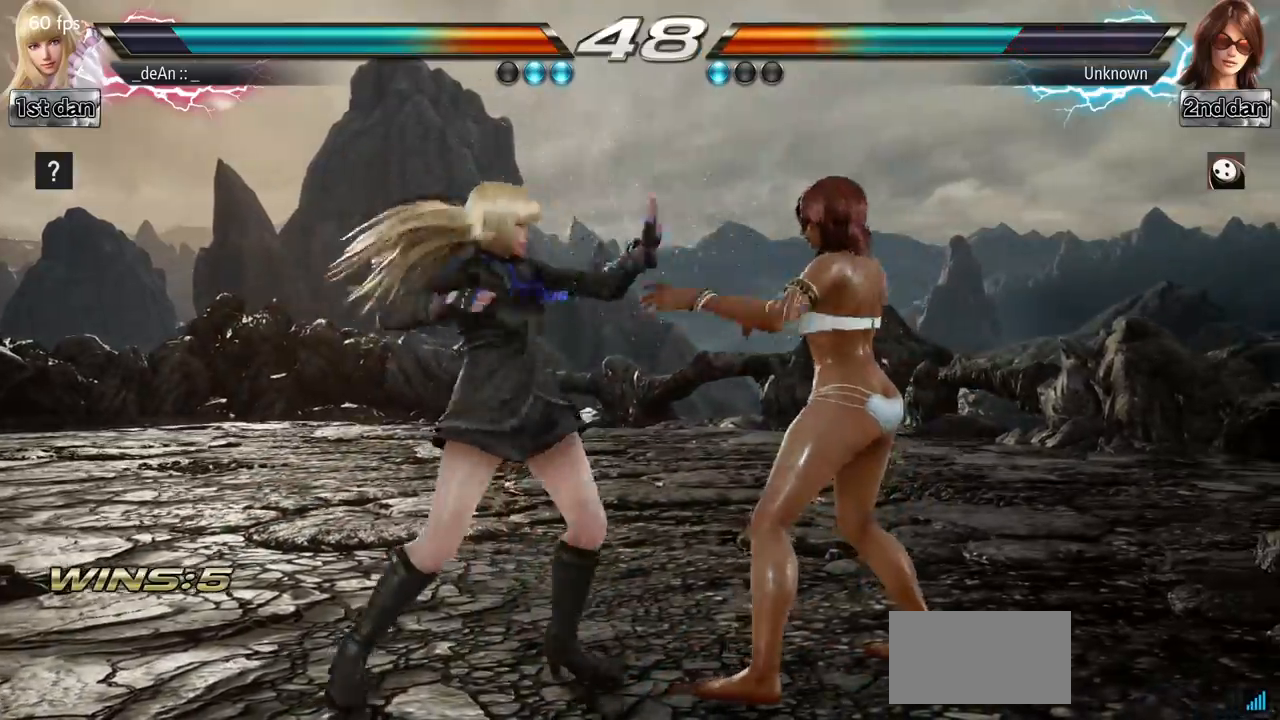
{"buttons": ["CROSS"], "left_stick": "center", "events": [[17, "CROSS", "down"], [17, "TRIANGLE", "up"], [100, "CROSS", "up"], [167, "CROSS", "down"], [267, "CROSS", "up"], [351, "CROSS", "down"], [434, "CROSS", "up"], [467, "CROSS", "down"]]}
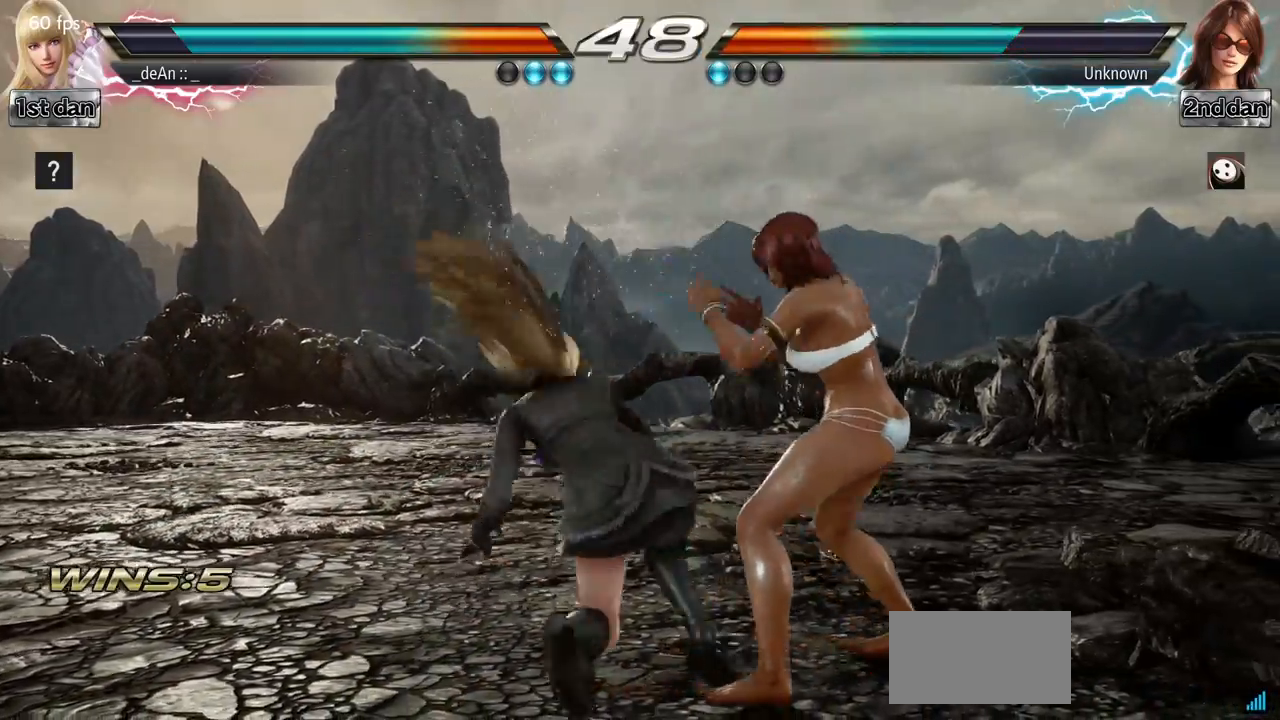
{"buttons": ["CROSS"], "left_stick": "down", "events": [[150, "CROSS", "up"], [384, "left_stick", "down"], [434, "CROSS", "down"]]}
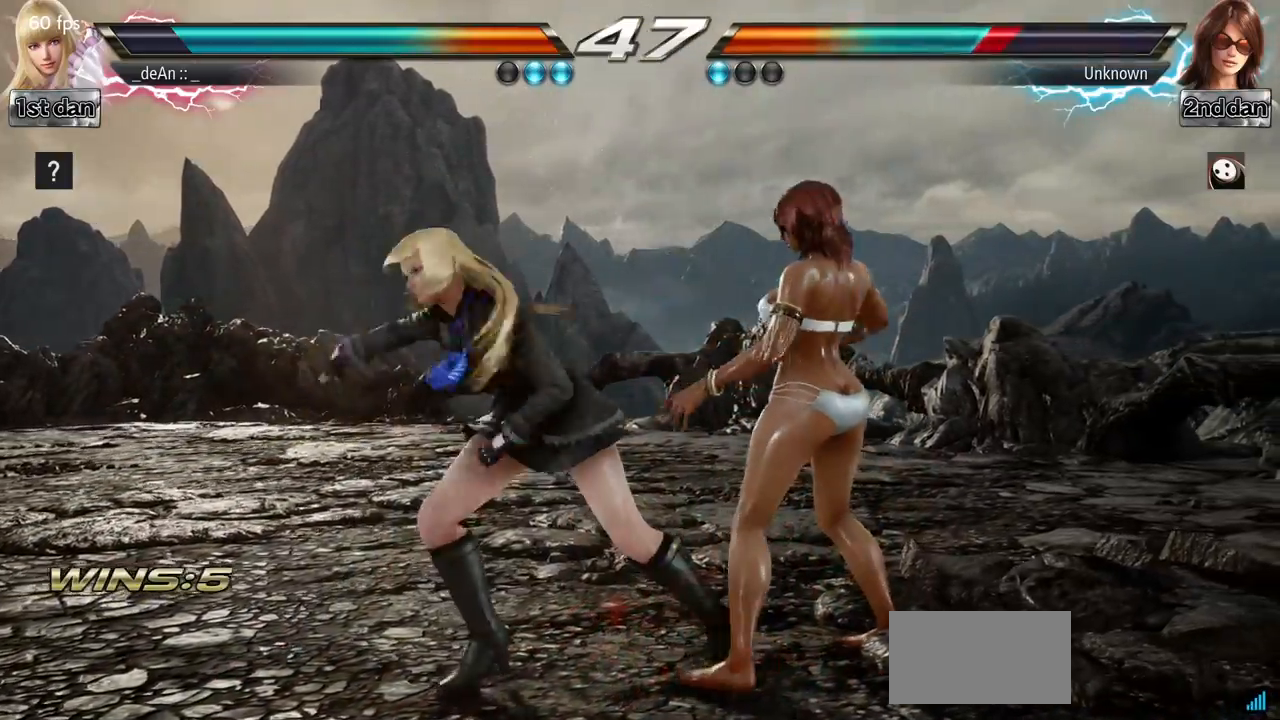
{"buttons": [], "left_stick": "center", "events": [[33, "CROSS", "up"], [116, "CROSS", "down"], [250, "CROSS", "up"], [383, "left_stick", "center"]]}